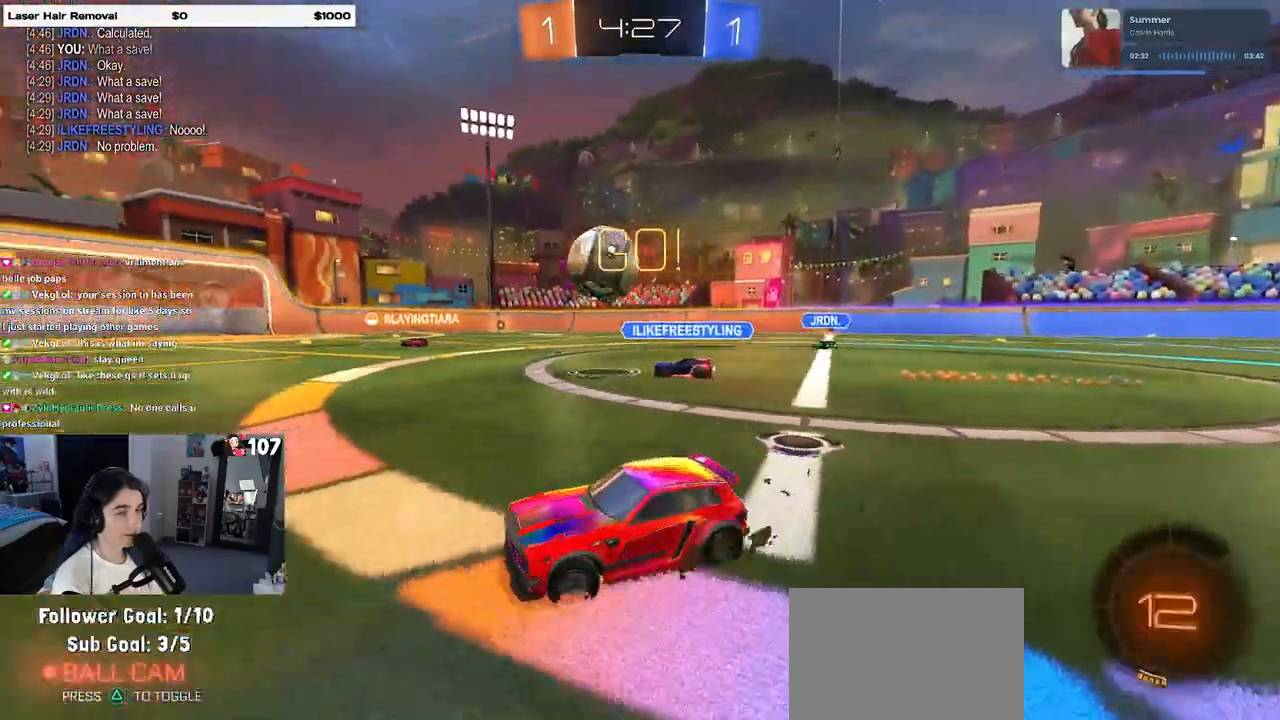
Gameplay with a controller (PlayStation layout); each line is a JSON object with the inputs held at the frame after it. "events" lists button and stick changes between this image and that frame as [ms after this image, input, new state], when the widget could be followed in between.
{"buttons": ["CROSS", "R1", "R2"], "left_stick": "up-left", "right_stick": "center", "events": [[333, "CROSS", "down"], [333, "R1", "down"], [350, "left_stick", "up-left"], [433, "CROSS", "up"], [467, "CROSS", "down"]]}
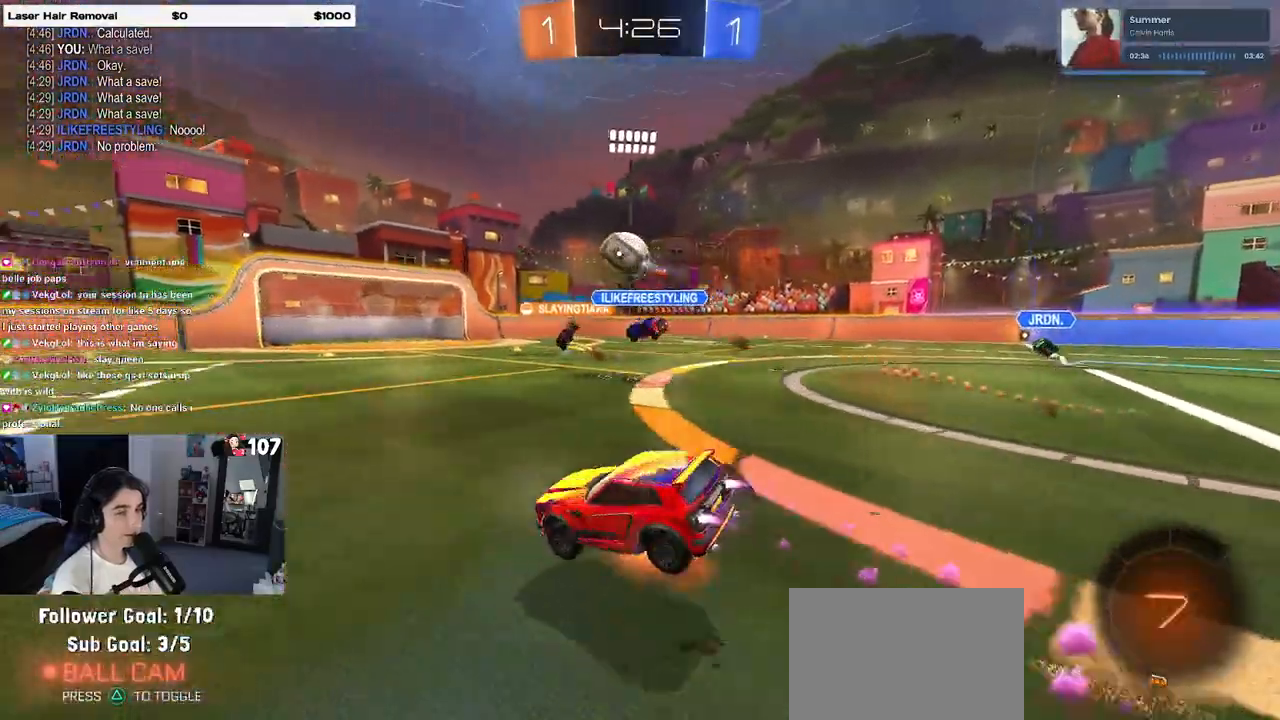
{"buttons": ["SQUARE", "R1", "R2"], "left_stick": "down-left", "right_stick": "center", "events": [[17, "SQUARE", "down"], [33, "left_stick", "down-left"], [67, "CROSS", "up"]]}
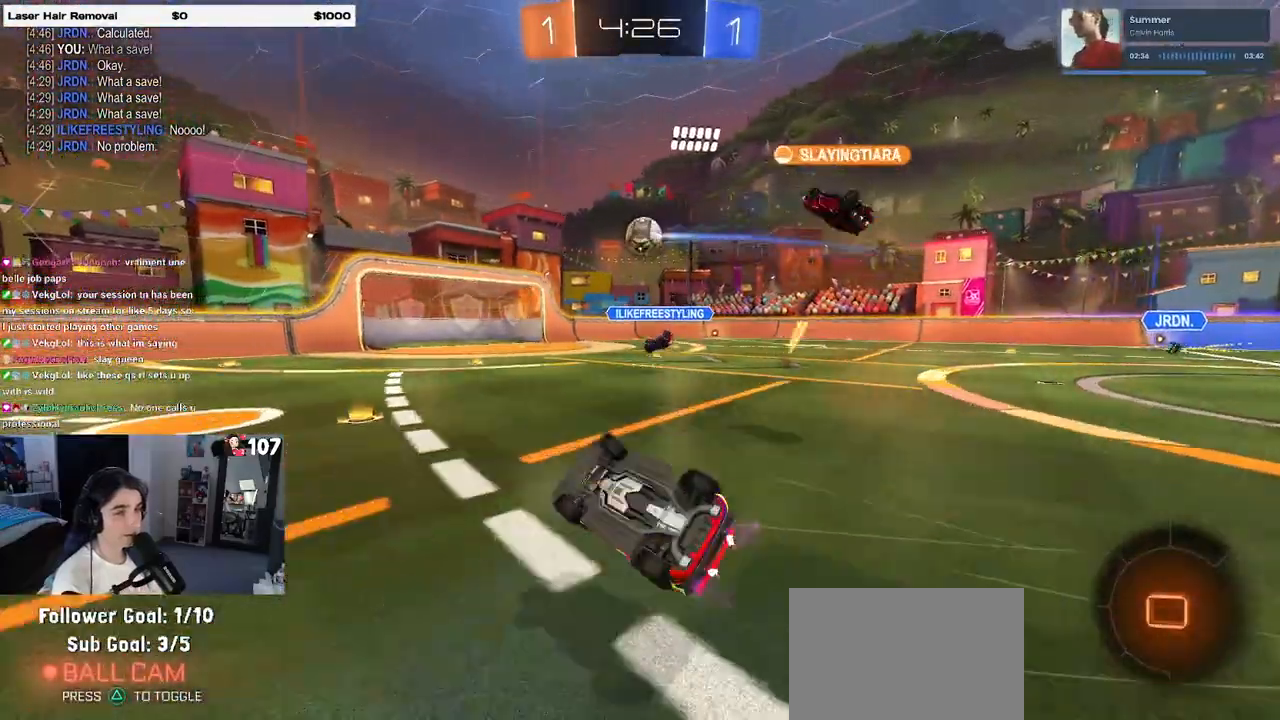
{"buttons": ["R2"], "left_stick": "center", "right_stick": "center", "events": [[233, "SQUARE", "up"], [250, "left_stick", "center"], [300, "left_stick", "right"], [333, "R1", "up"], [400, "left_stick", "center"]]}
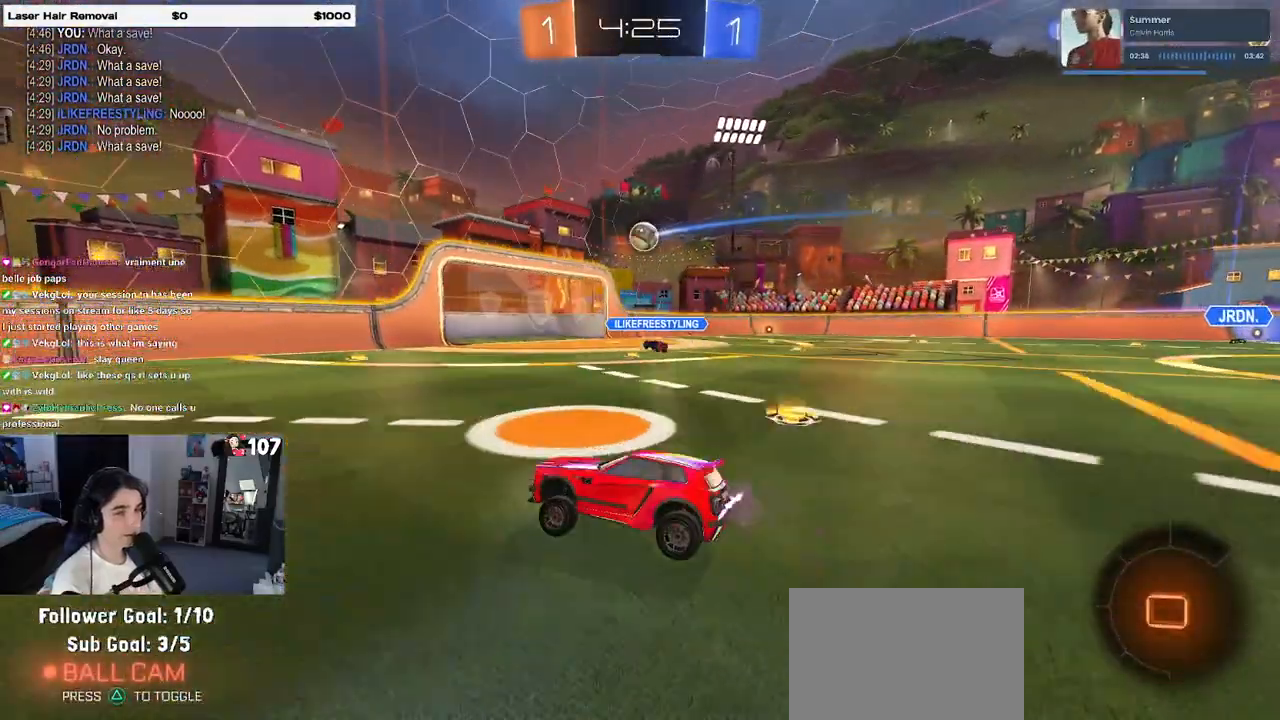
{"buttons": ["R2"], "left_stick": "center", "right_stick": "center", "events": [[167, "left_stick", "left"], [467, "left_stick", "center"]]}
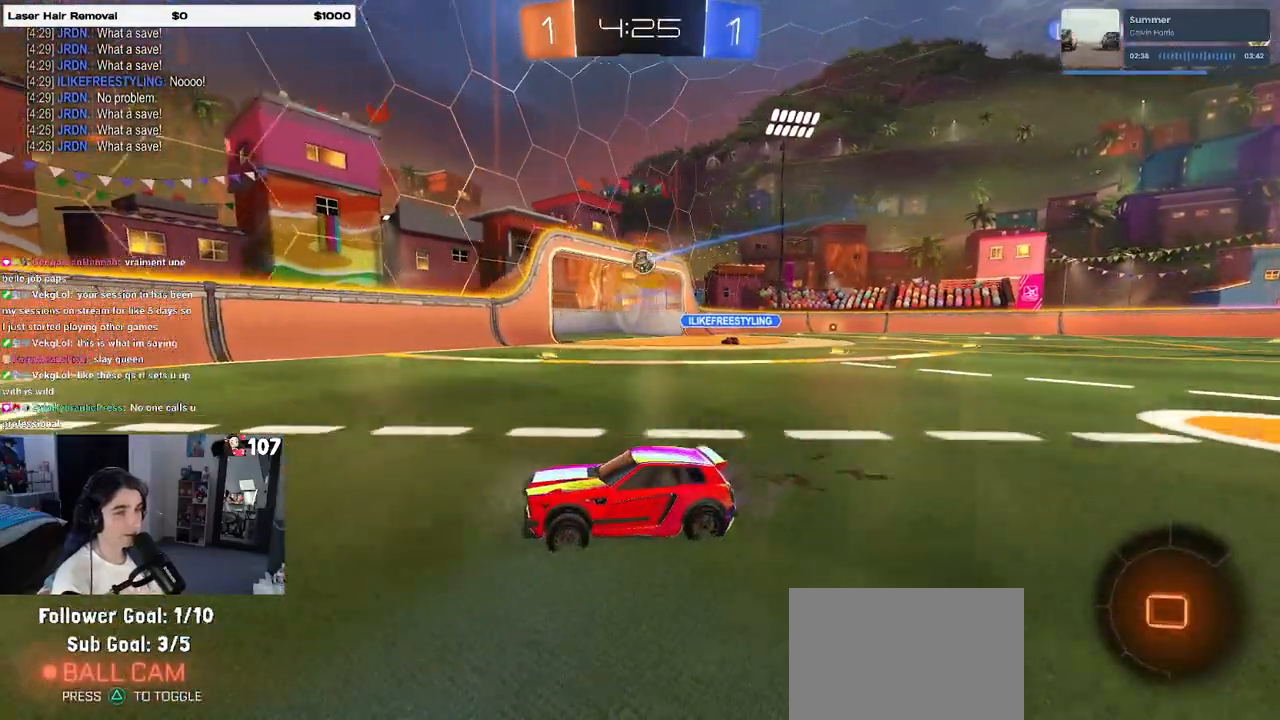
{"buttons": ["R2"], "left_stick": "right", "right_stick": "center", "events": [[33, "left_stick", "right"], [300, "SQUARE", "down"], [417, "SQUARE", "up"]]}
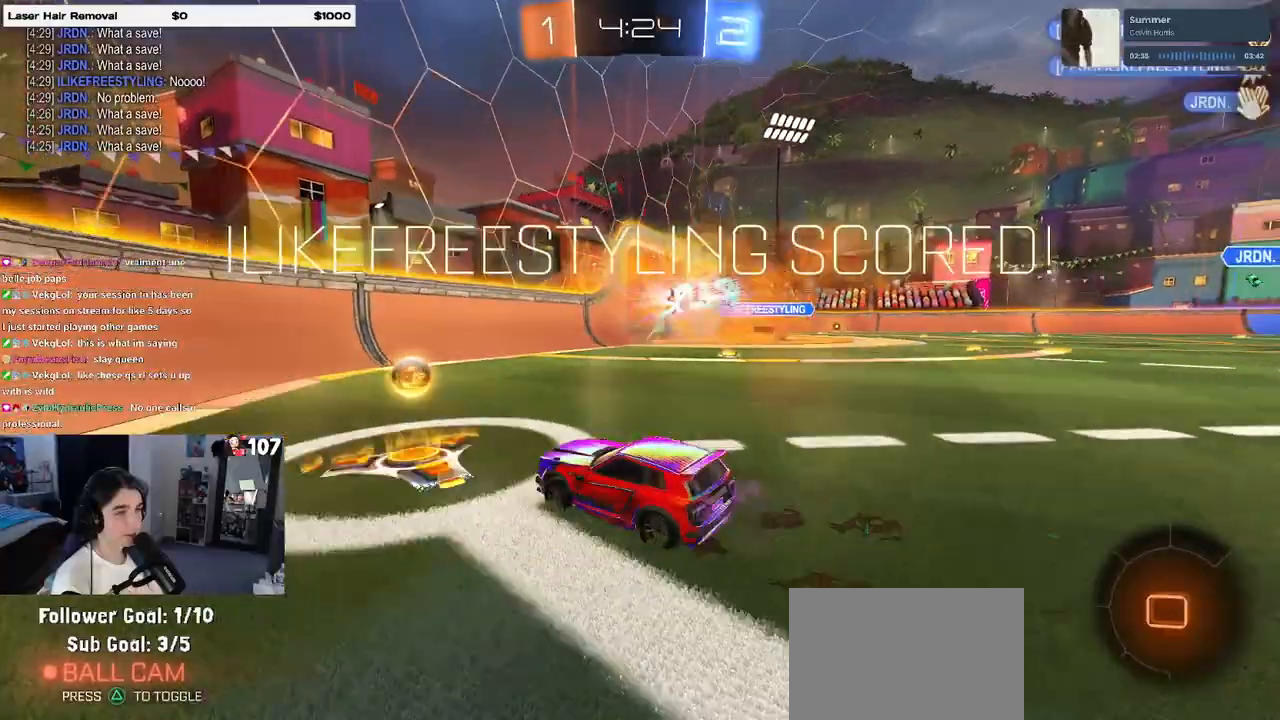
{"buttons": ["R2"], "left_stick": "center", "right_stick": "center", "events": [[333, "left_stick", "center"]]}
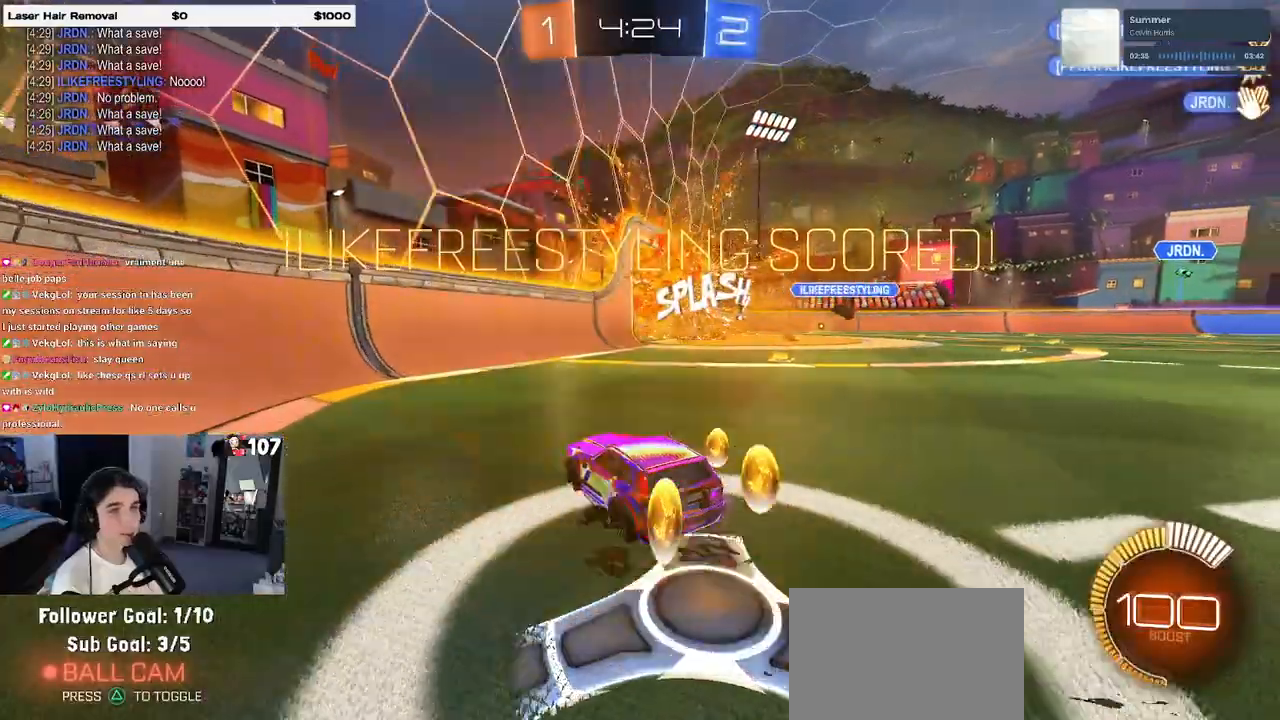
{"buttons": ["R1", "R2"], "left_stick": "center", "right_stick": "center", "events": [[17, "R1", "down"], [133, "R2", "up"], [233, "R2", "down"], [283, "left_stick", "right"], [500, "left_stick", "center"]]}
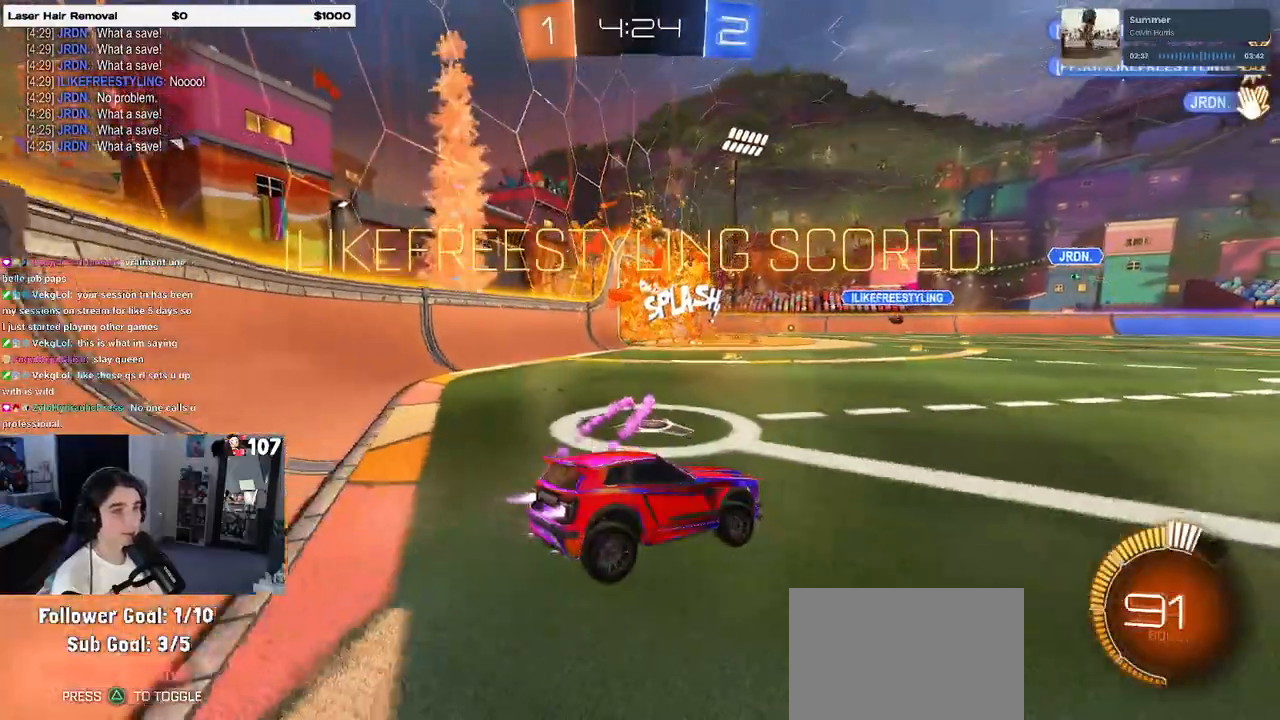
{"buttons": ["R1", "R2", "R3"], "left_stick": "up-left", "right_stick": "center", "events": [[83, "left_stick", "up-left"], [333, "R3", "down"]]}
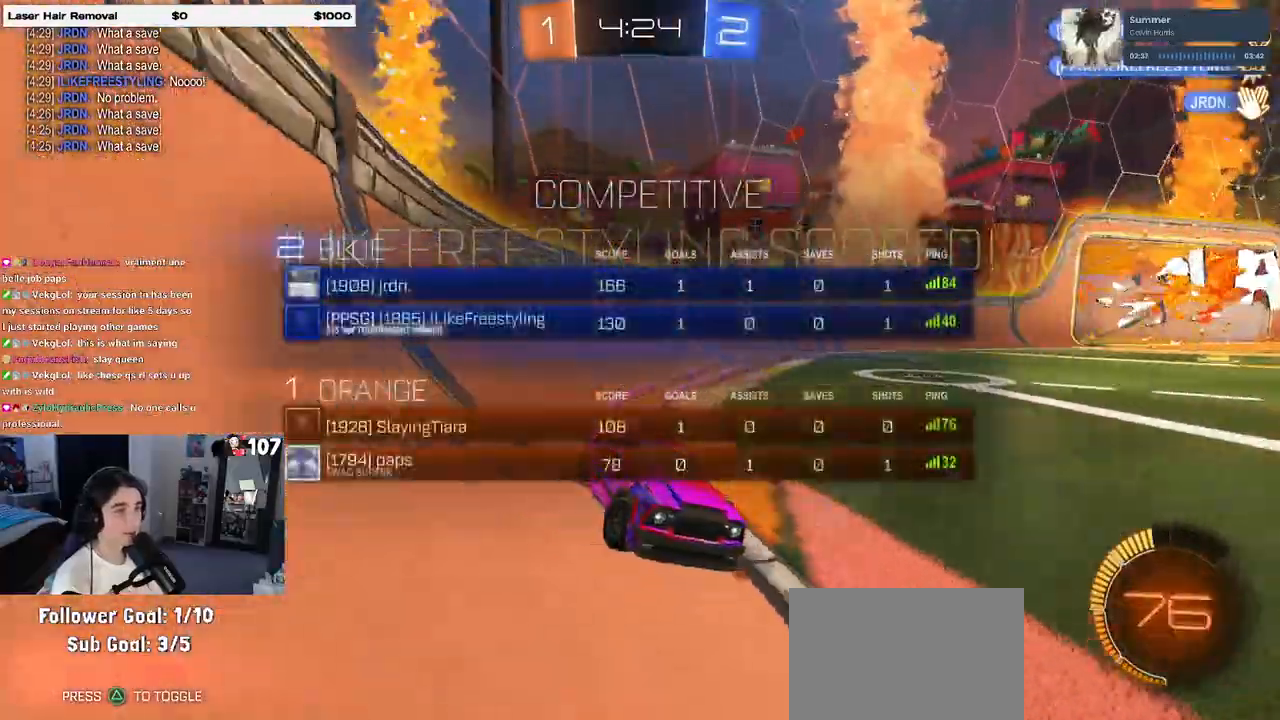
{"buttons": ["R2", "R3"], "left_stick": "left", "right_stick": "center", "events": [[17, "left_stick", "left"], [67, "R1", "up"]]}
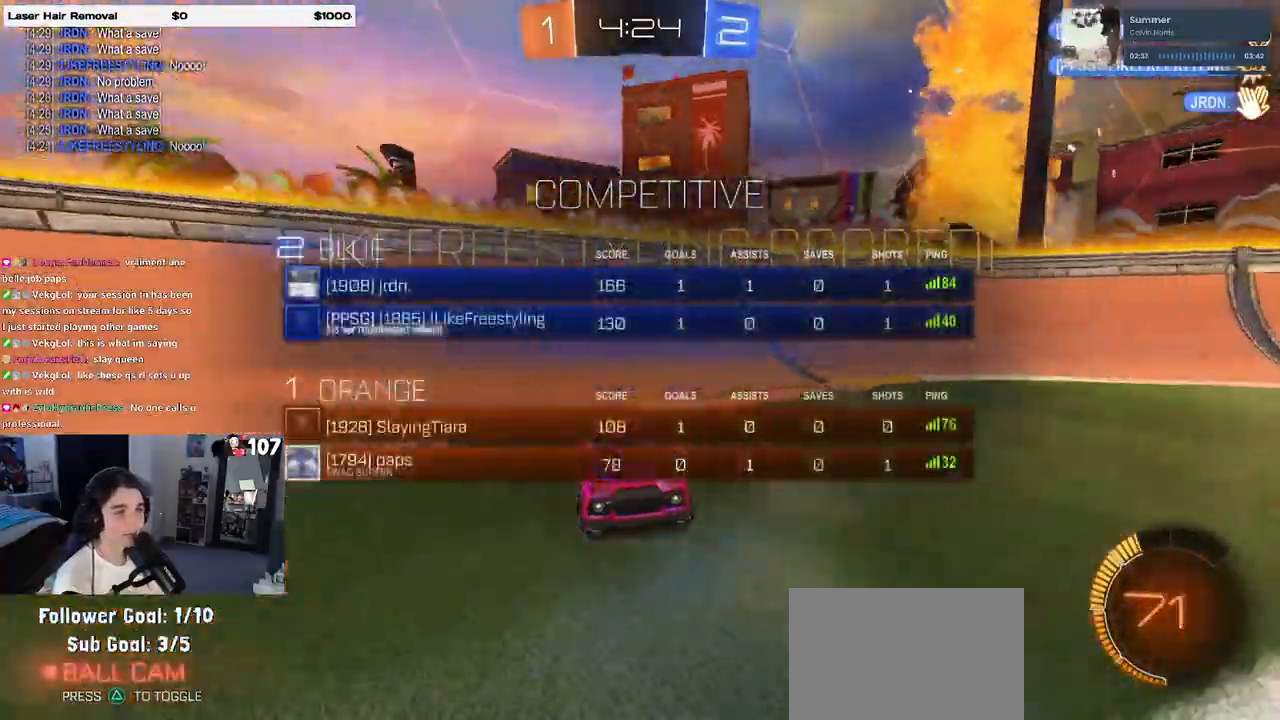
{"buttons": ["R2"], "left_stick": "left", "right_stick": "center", "events": [[350, "R3", "up"]]}
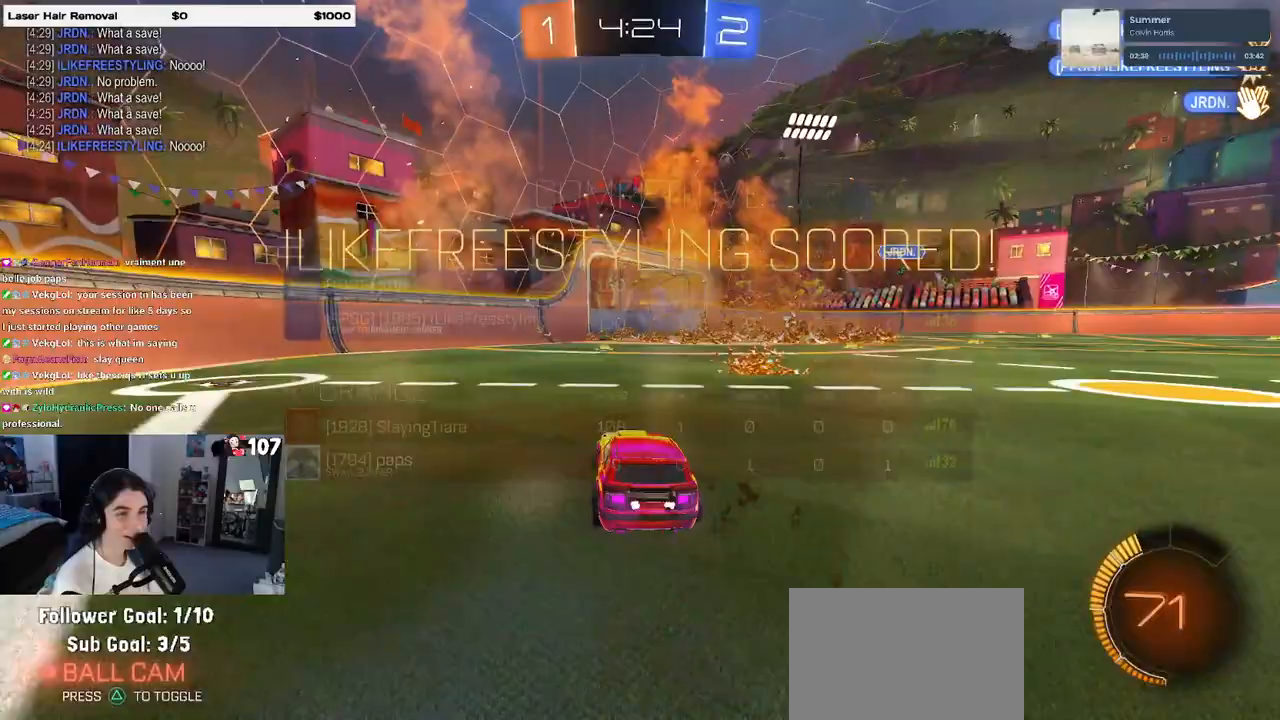
{"buttons": ["R2"], "left_stick": "right", "right_stick": "center", "events": [[133, "left_stick", "center"], [417, "left_stick", "right"]]}
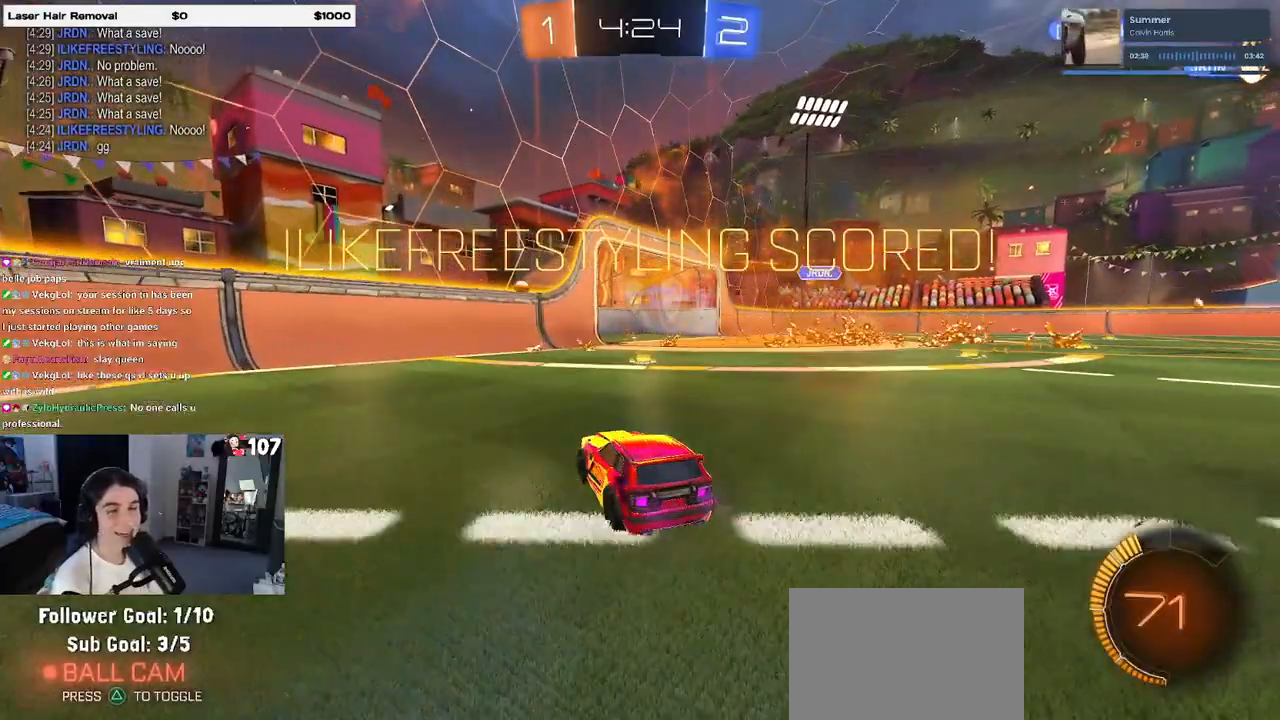
{"buttons": ["CROSS"], "left_stick": "center", "right_stick": "center", "events": [[133, "left_stick", "center"], [283, "R2", "up"], [467, "CROSS", "down"]]}
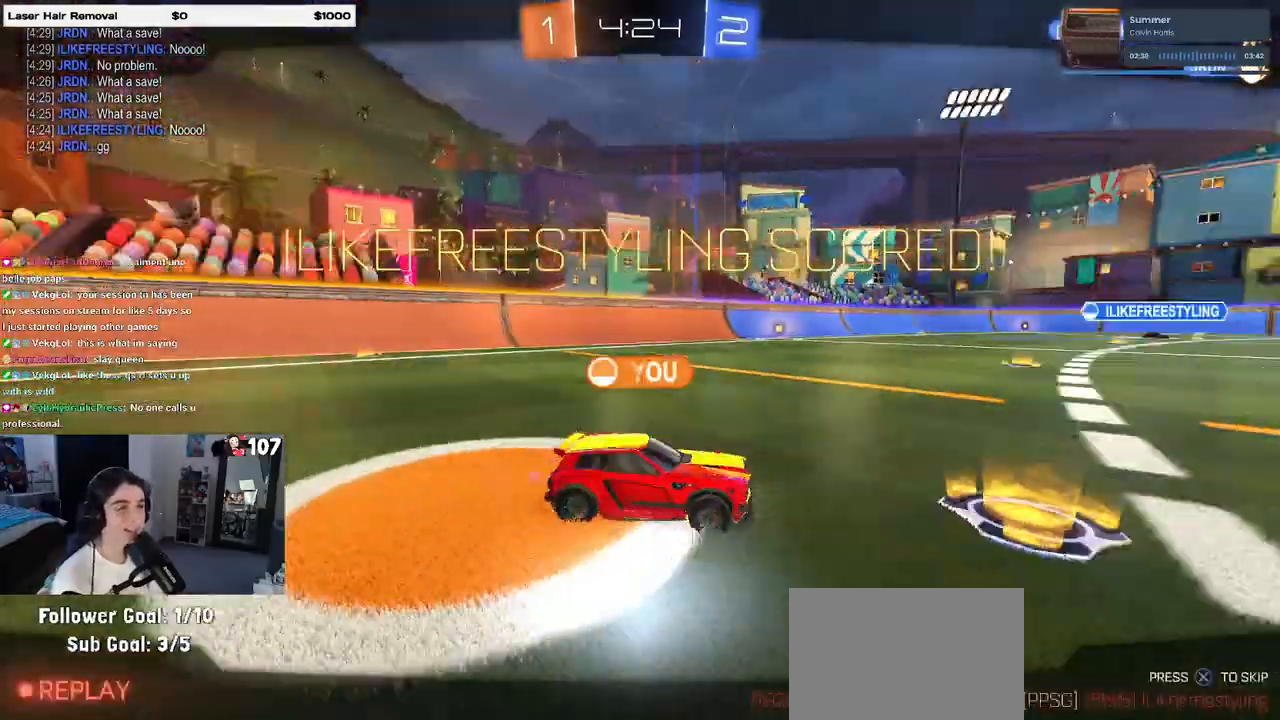
{"buttons": [], "left_stick": "center", "right_stick": "center", "events": [[83, "CROSS", "up"], [167, "CROSS", "down"], [283, "CROSS", "up"], [350, "CROSS", "down"], [500, "CROSS", "up"]]}
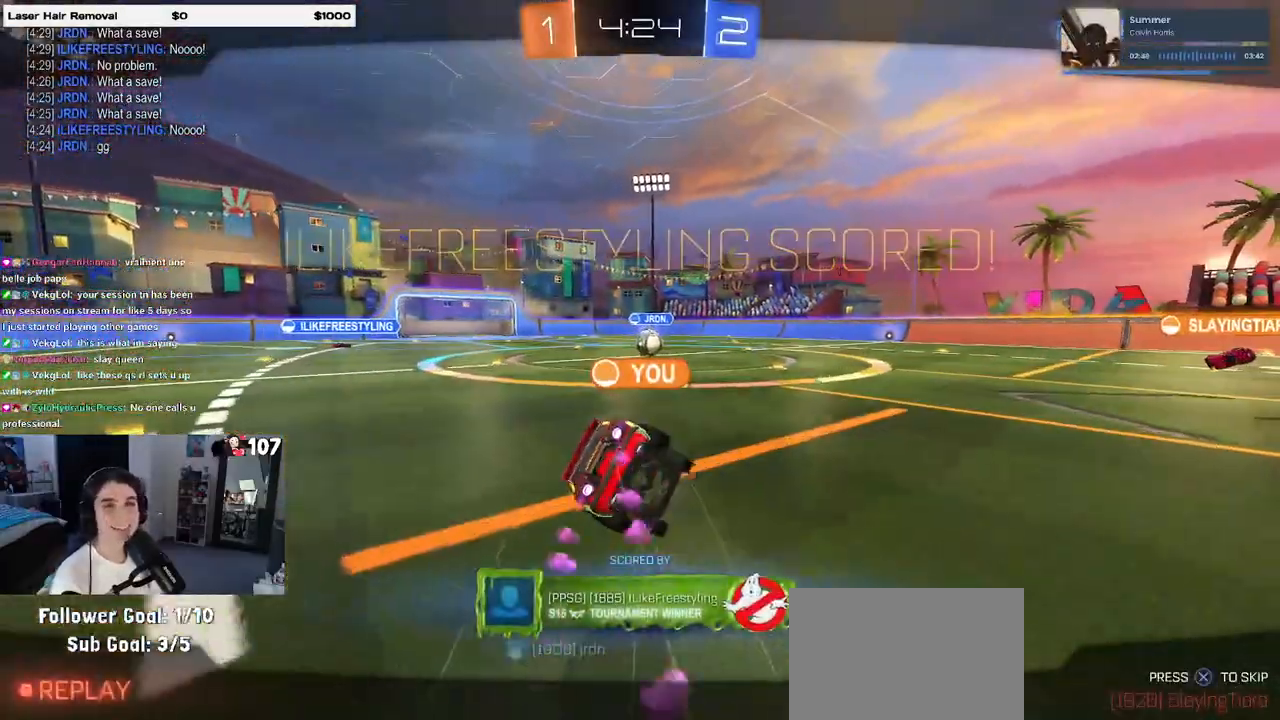
{"buttons": [], "left_stick": "center", "right_stick": "center", "events": [[33, "CROSS", "down"], [183, "CROSS", "up"]]}
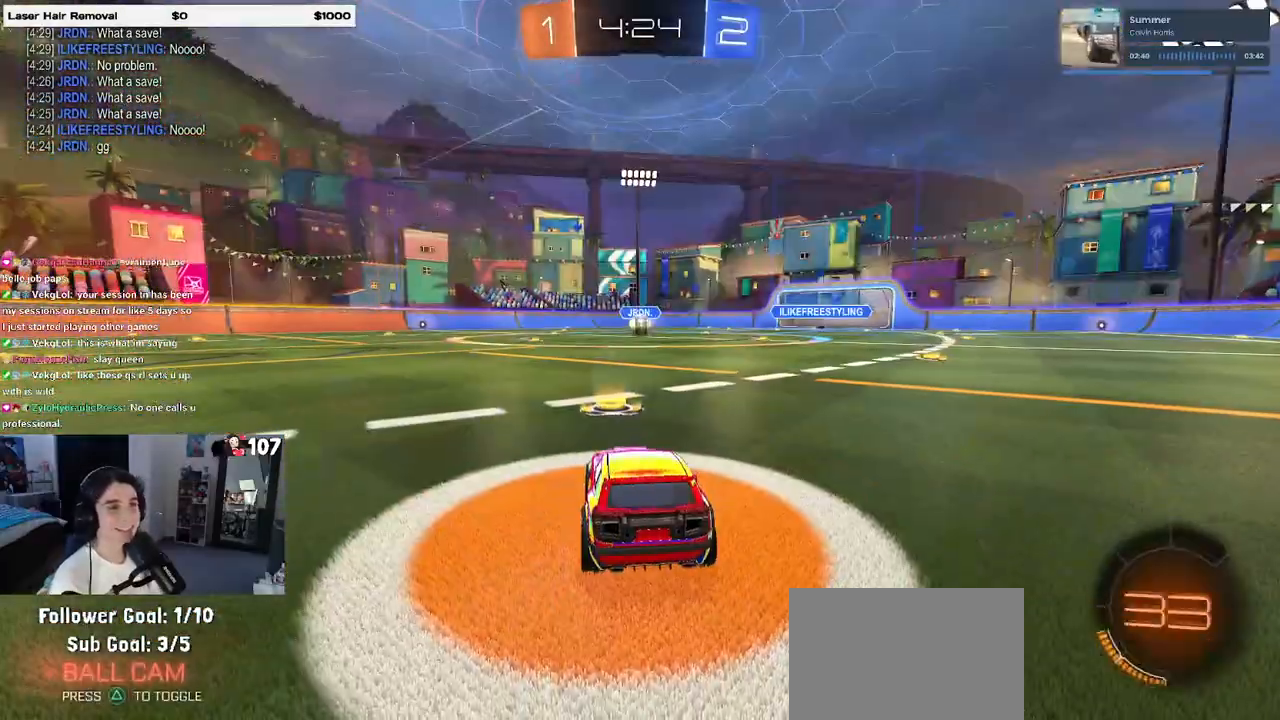
{"buttons": ["TRIANGLE"], "left_stick": "center", "right_stick": "center", "events": [[467, "TRIANGLE", "down"]]}
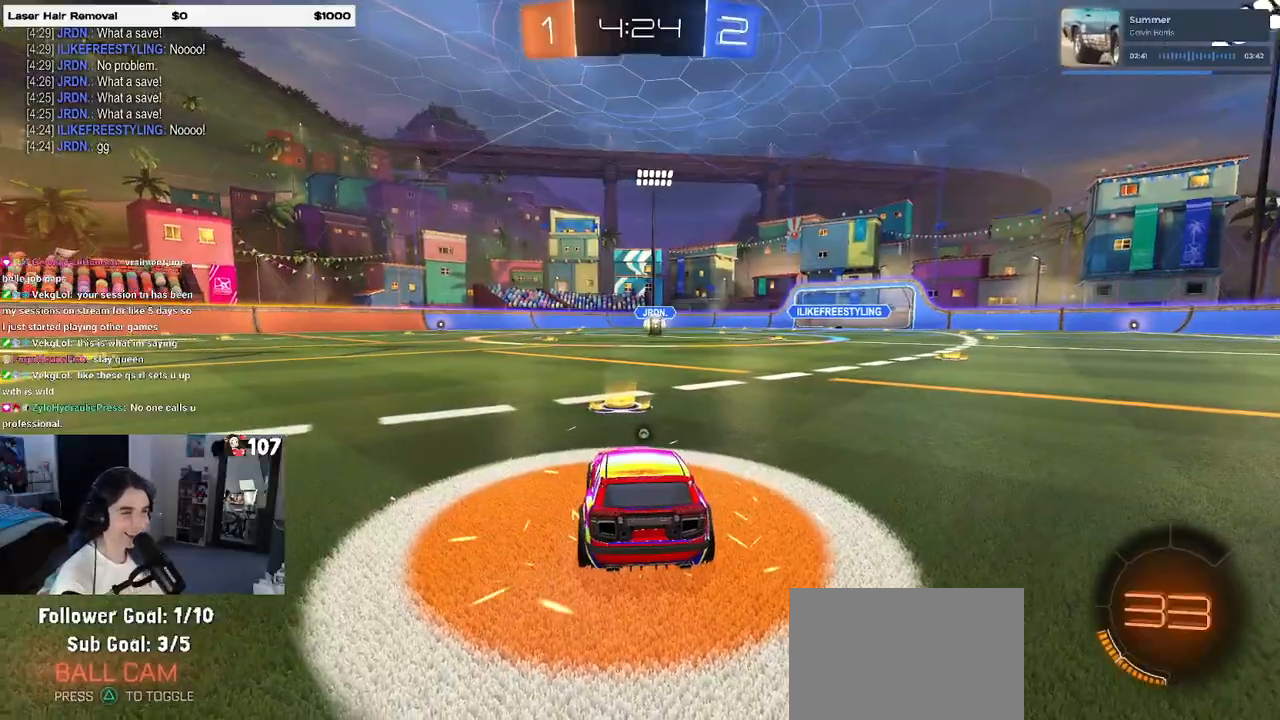
{"buttons": [], "left_stick": "center", "right_stick": "center", "events": [[50, "TRIANGLE", "up"], [433, "TRIANGLE", "down"], [500, "TRIANGLE", "up"]]}
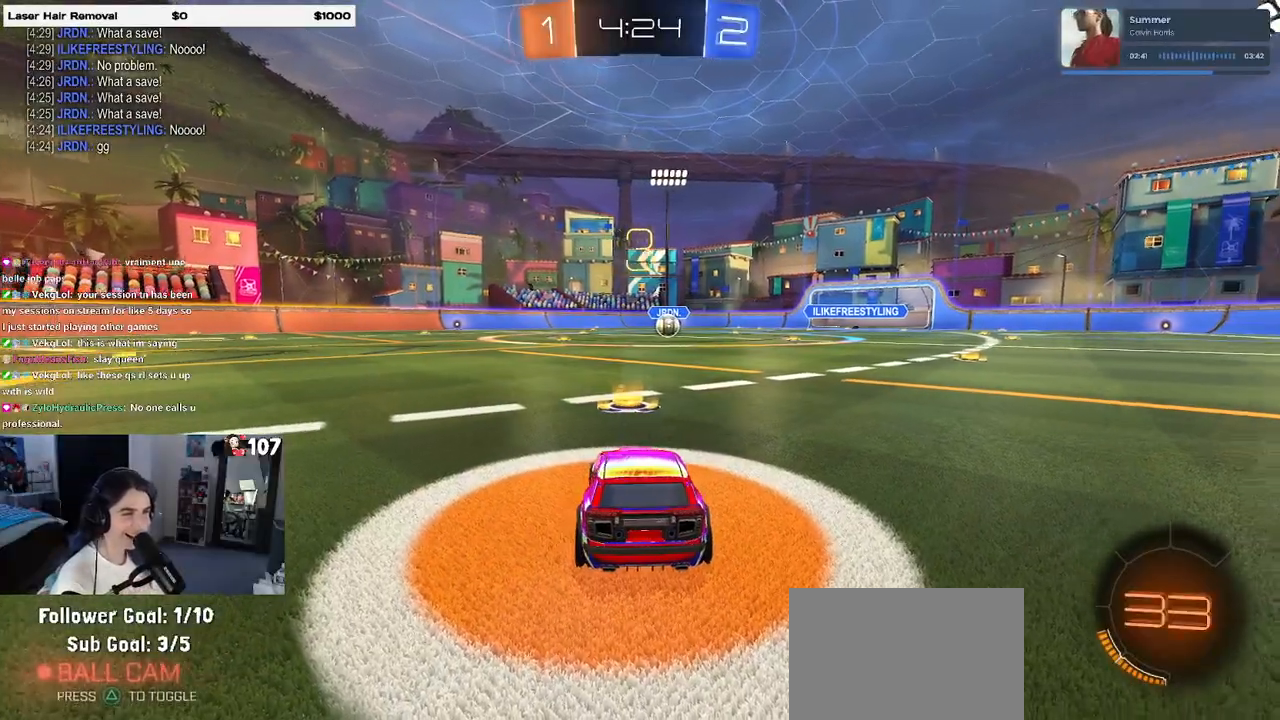
{"buttons": ["R2", "R3"], "left_stick": "center", "right_stick": "up", "events": [[183, "R3", "down"], [333, "right_stick", "up-left"], [367, "R2", "down"], [433, "right_stick", "up"]]}
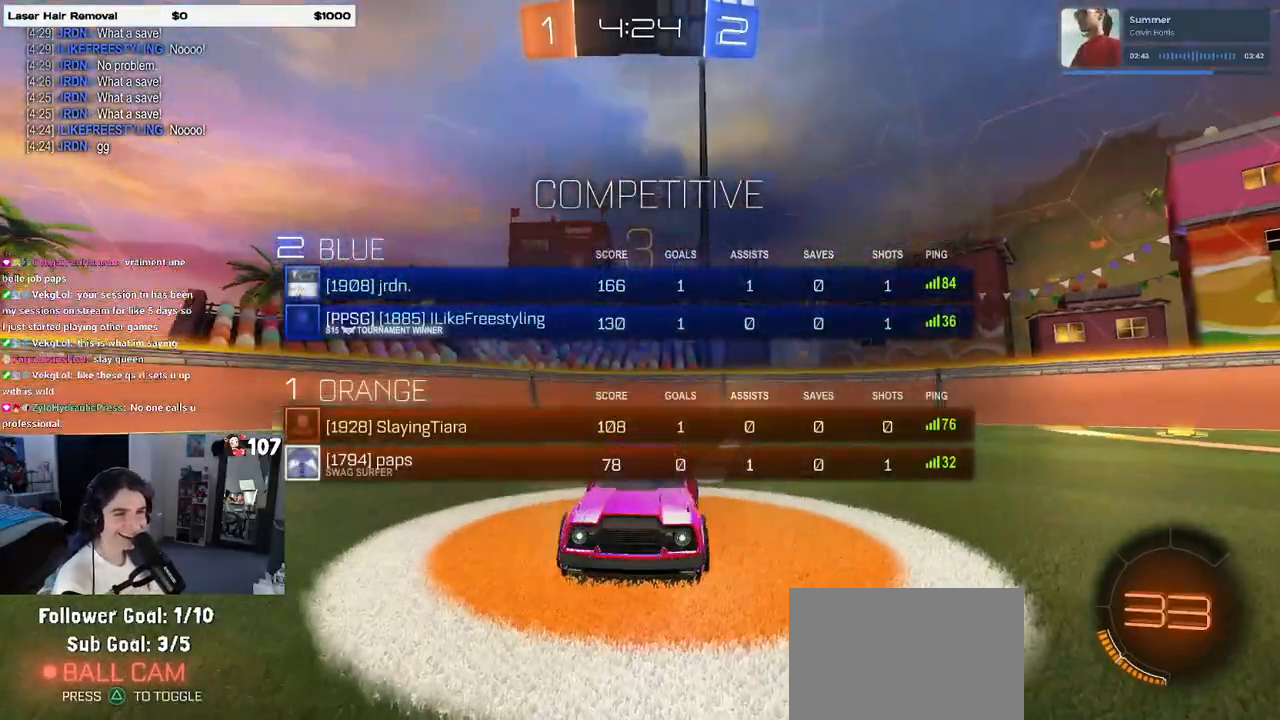
{"buttons": ["R2", "R3"], "left_stick": "center", "right_stick": "center", "events": [[217, "right_stick", "center"]]}
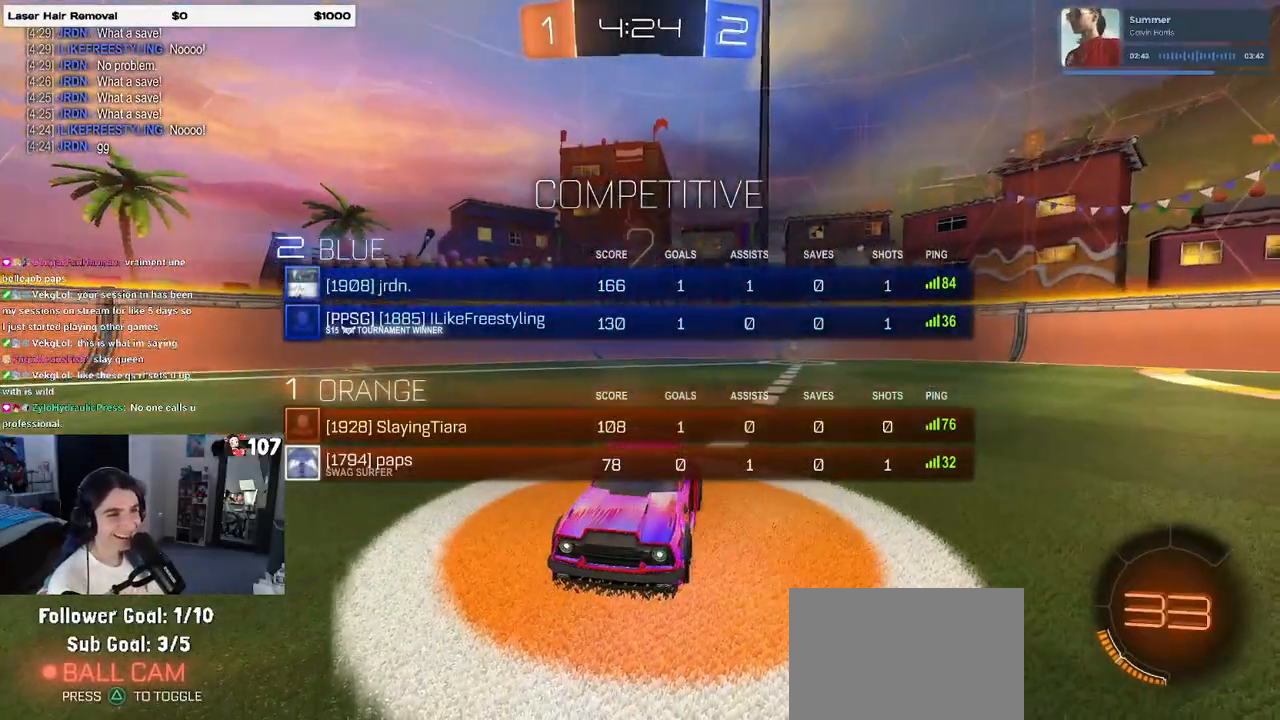
{"buttons": ["R2", "R3"], "left_stick": "center", "right_stick": "center", "events": []}
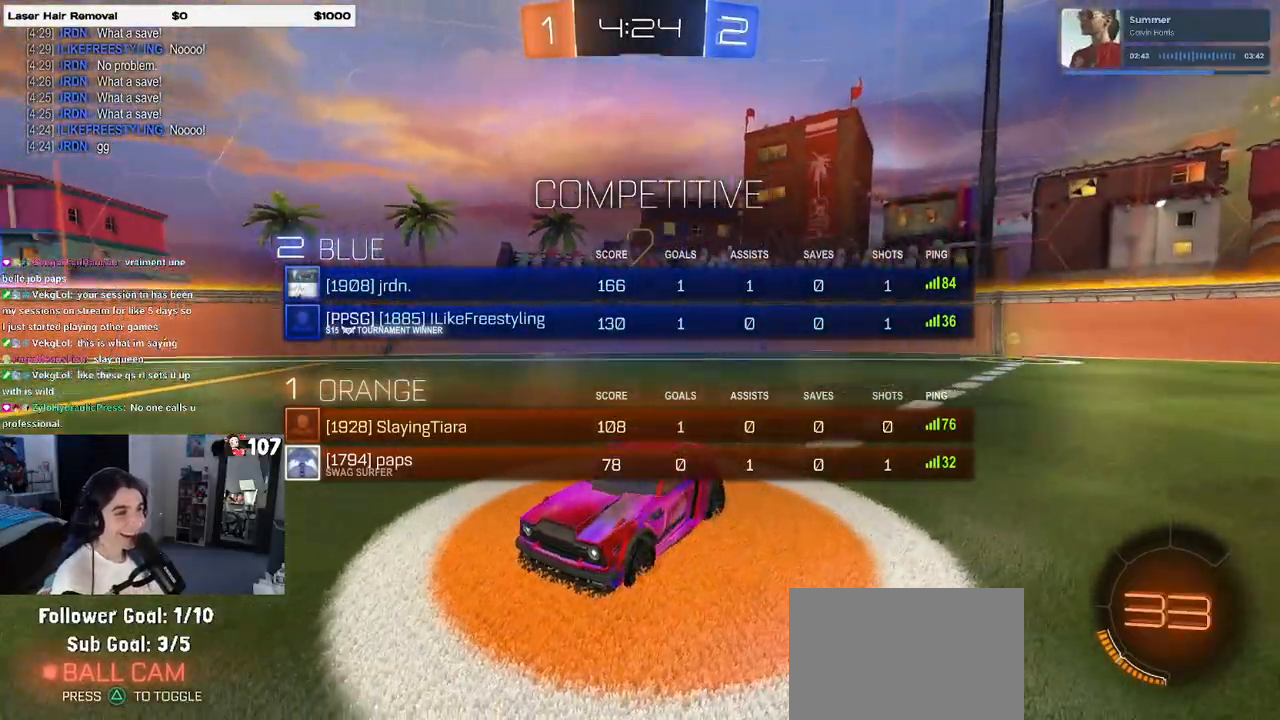
{"buttons": ["R1", "R2"], "left_stick": "center", "right_stick": "center", "events": [[33, "R3", "up"], [150, "R1", "down"]]}
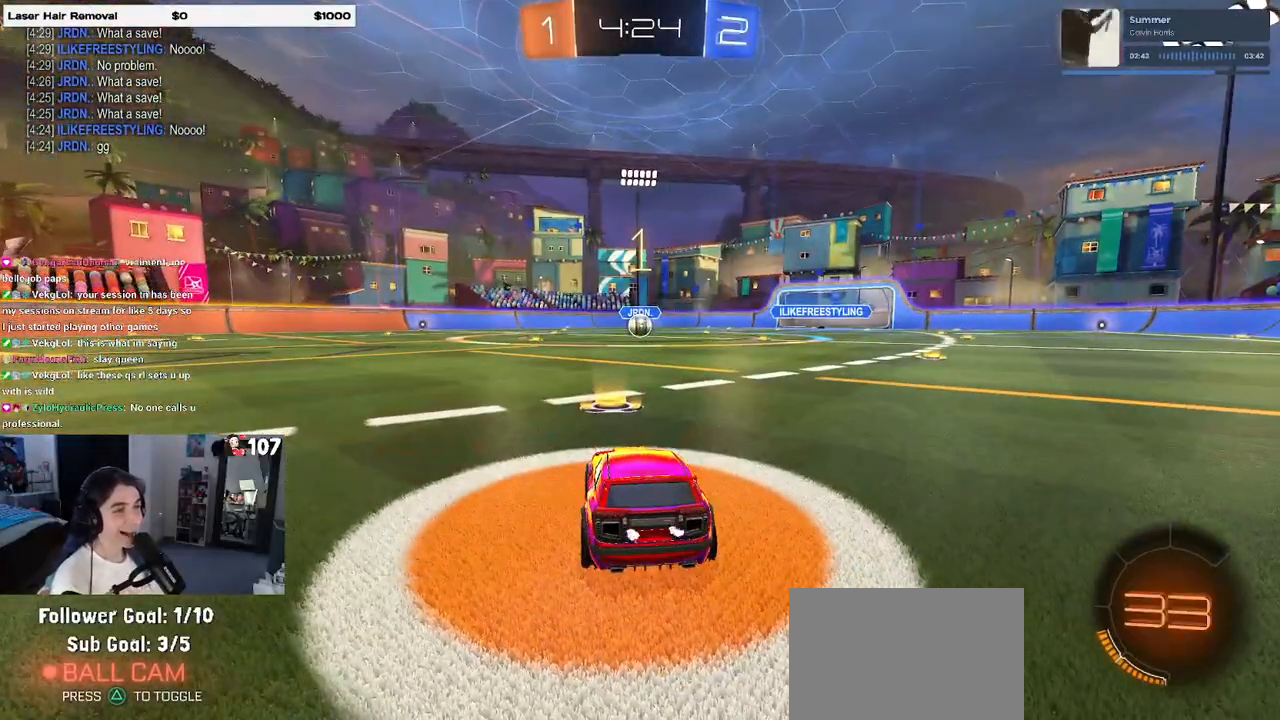
{"buttons": ["R1", "R2"], "left_stick": "center", "right_stick": "center", "events": [[183, "R3", "down"], [467, "R3", "up"]]}
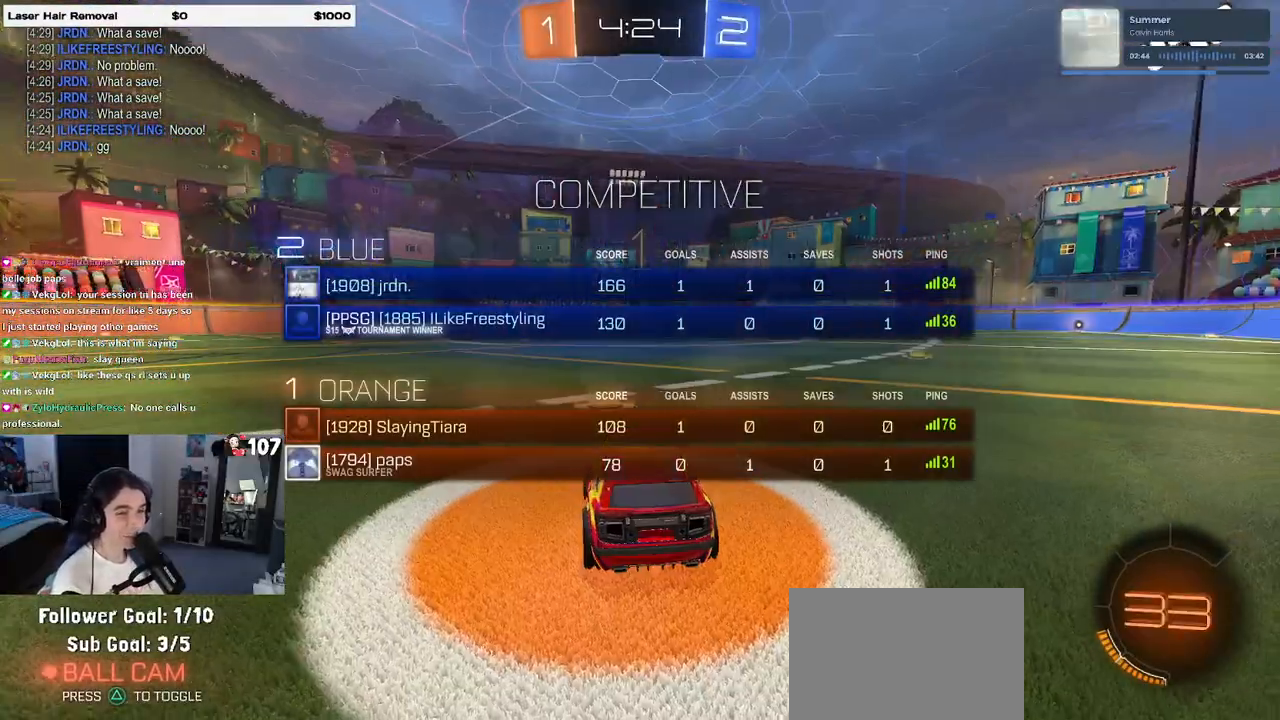
{"buttons": ["R1", "R2"], "left_stick": "right", "right_stick": "center", "events": [[333, "R2", "up"], [350, "left_stick", "right"], [433, "R2", "down"]]}
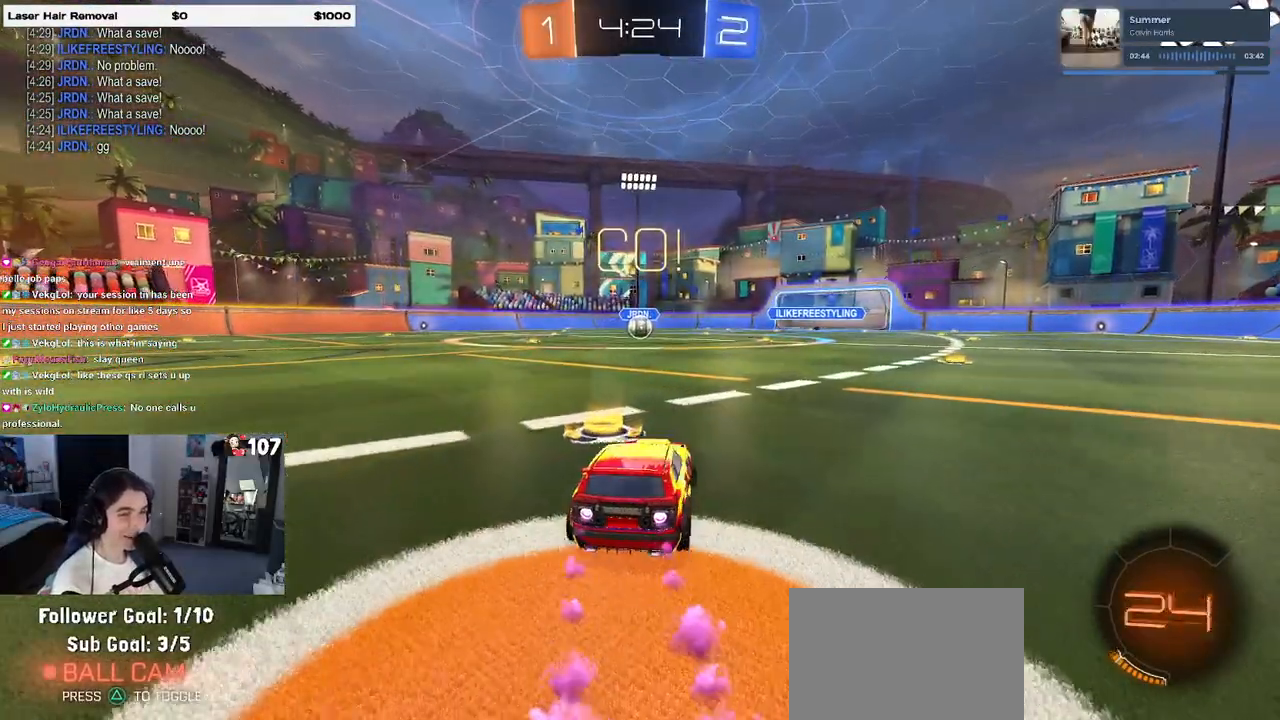
{"buttons": ["SQUARE", "R1", "R2"], "left_stick": "down-left", "right_stick": "center", "events": [[33, "CROSS", "down"], [33, "left_stick", "up"], [100, "left_stick", "up-left"], [133, "CROSS", "up"], [183, "CROSS", "down"], [233, "SQUARE", "down"], [283, "CROSS", "up"], [283, "left_stick", "down"], [467, "left_stick", "down-left"]]}
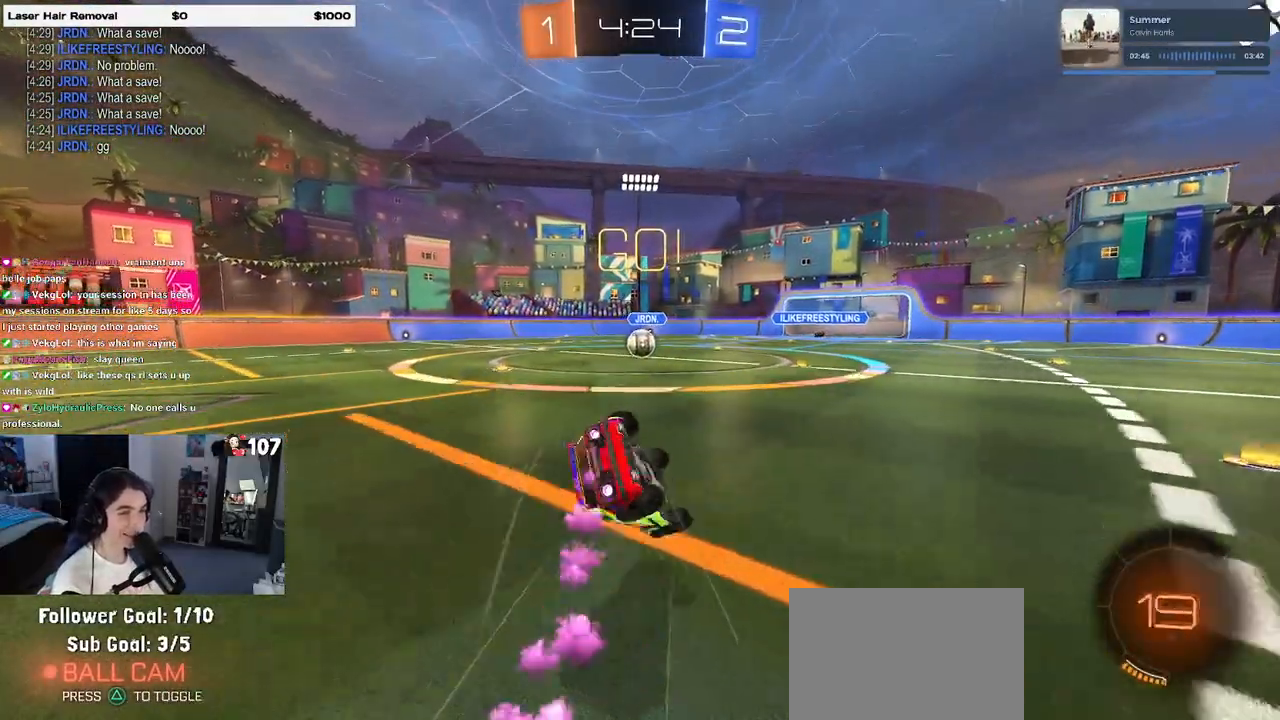
{"buttons": ["SQUARE", "R1", "R2"], "left_stick": "down-left", "right_stick": "center", "events": []}
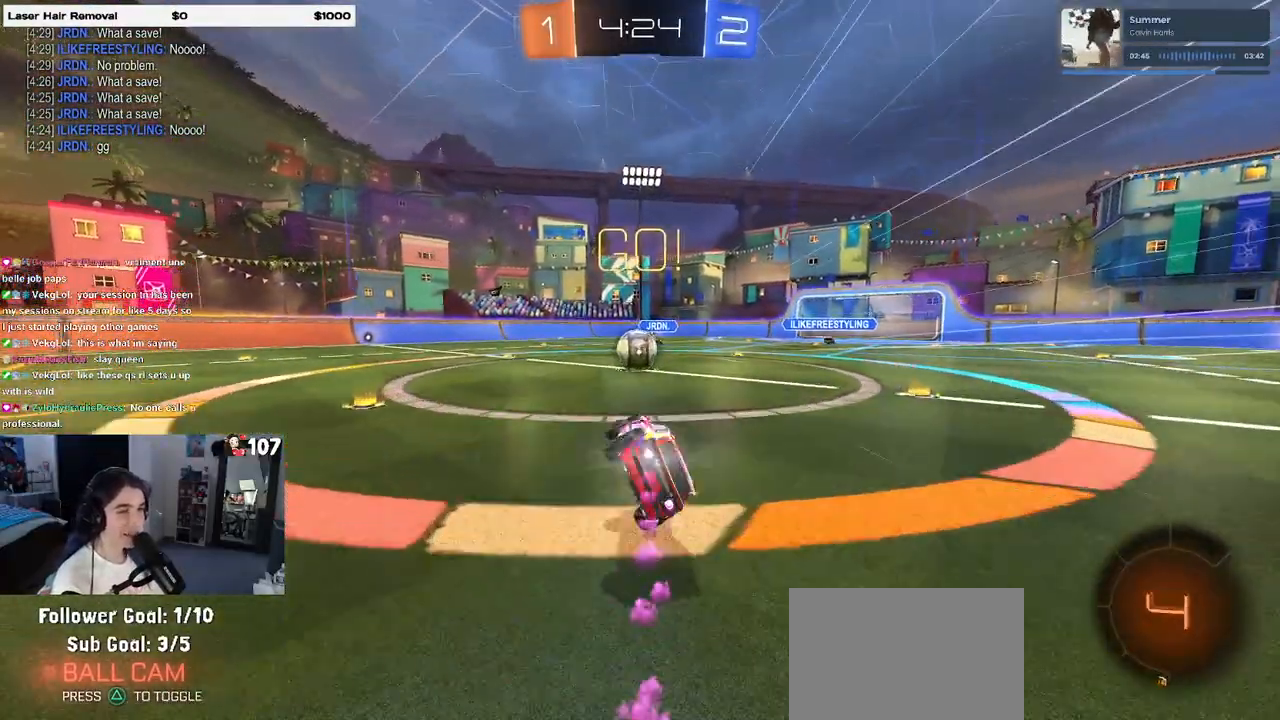
{"buttons": ["R2"], "left_stick": "right", "right_stick": "center", "events": [[83, "left_stick", "center"], [100, "R1", "up"], [100, "SQUARE", "up"], [133, "left_stick", "left"], [317, "CROSS", "down"], [317, "left_stick", "center"], [467, "CROSS", "up"], [467, "left_stick", "right"]]}
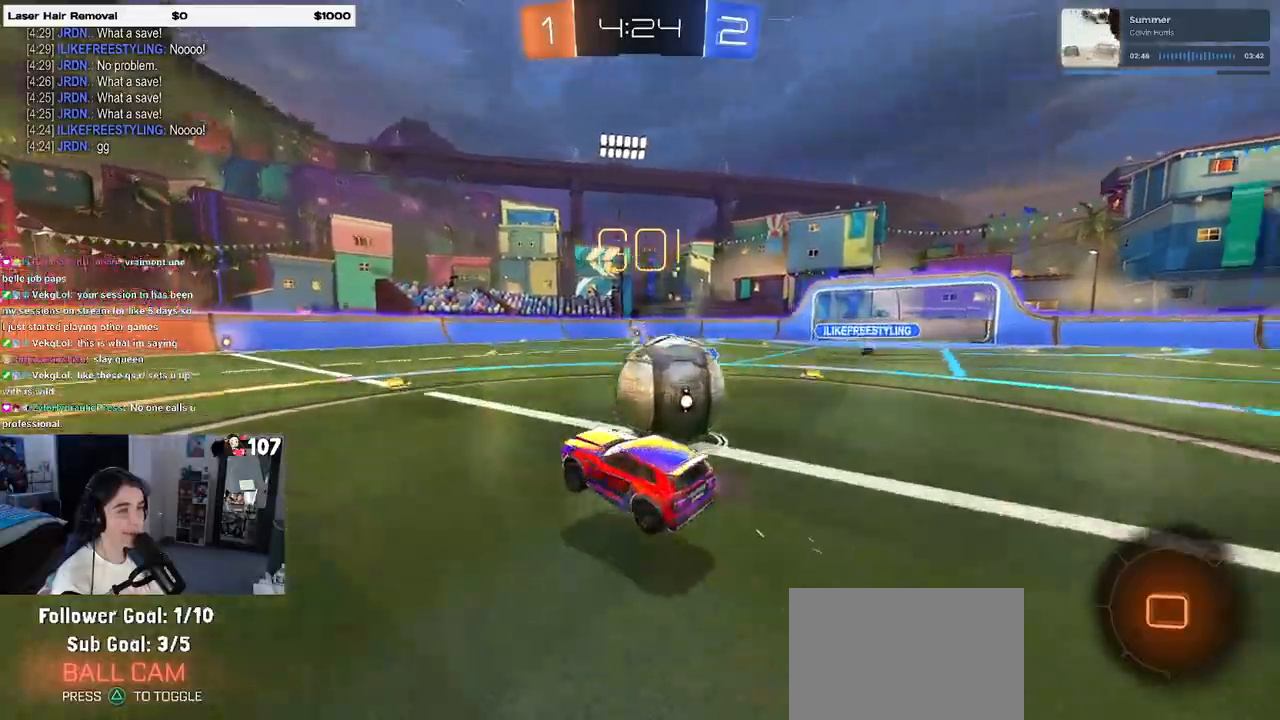
{"buttons": ["SQUARE", "R2"], "left_stick": "right", "right_stick": "center", "events": [[33, "CROSS", "down"], [83, "SQUARE", "down"], [150, "CROSS", "up"]]}
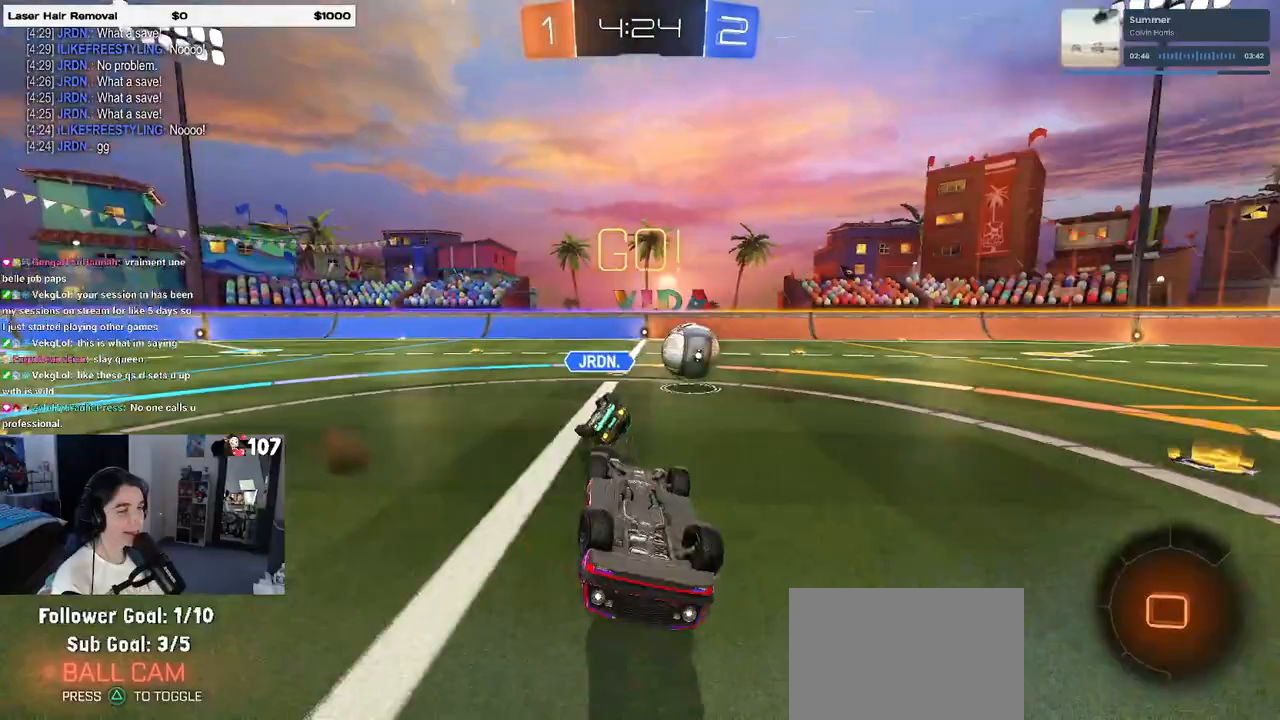
{"buttons": ["R2"], "left_stick": "left", "right_stick": "center", "events": [[367, "SQUARE", "up"], [400, "left_stick", "center"], [467, "left_stick", "left"]]}
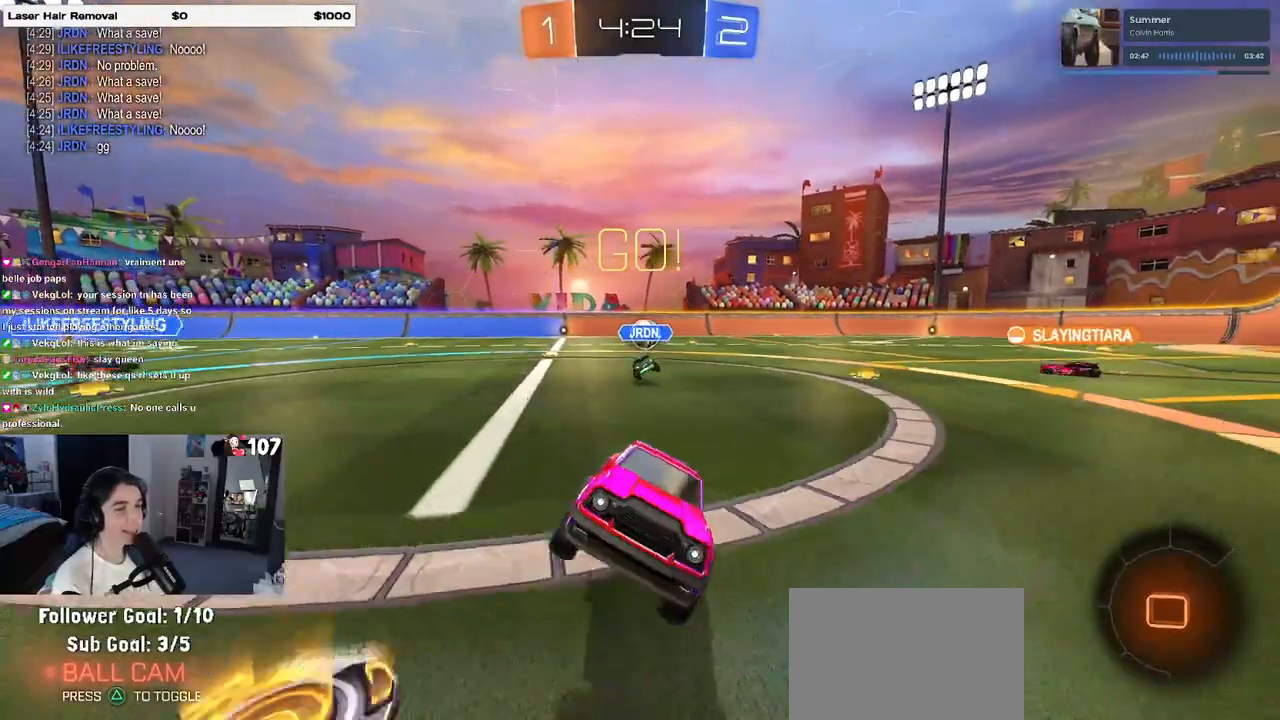
{"buttons": ["R2"], "left_stick": "left", "right_stick": "center", "events": [[317, "TRIANGLE", "down"], [433, "TRIANGLE", "up"]]}
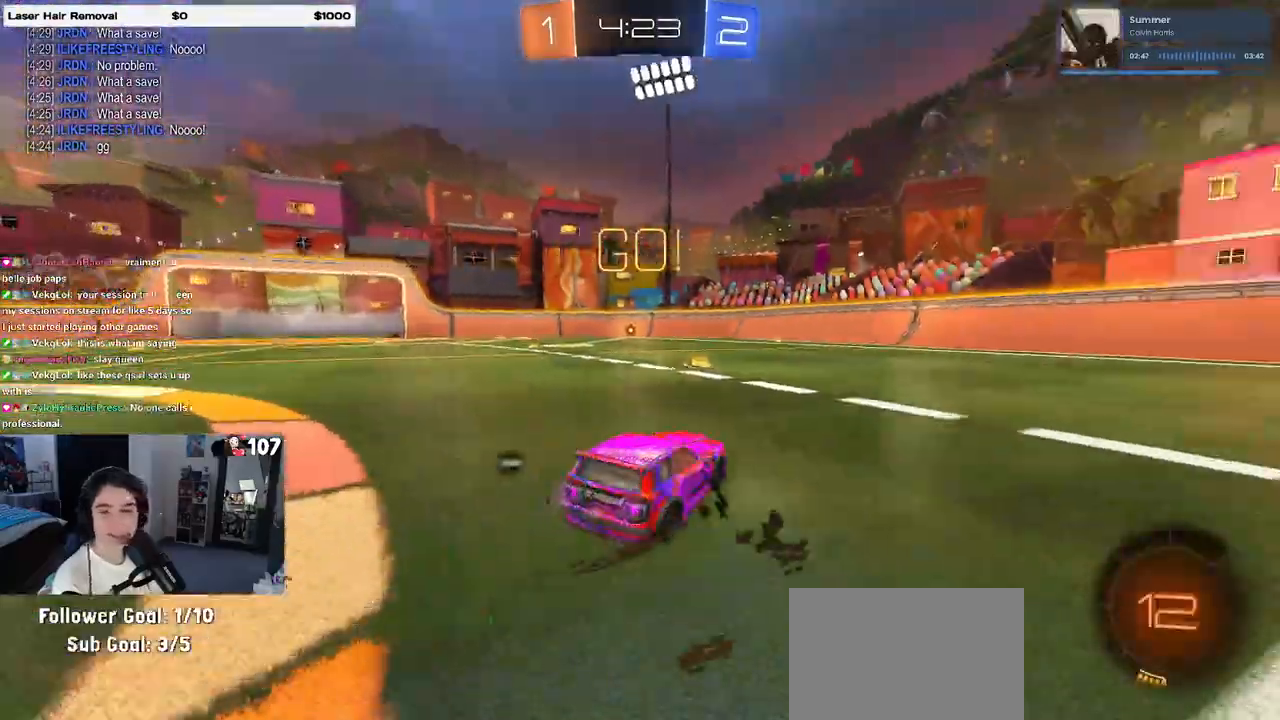
{"buttons": ["SQUARE", "R1", "R2"], "left_stick": "down-left", "right_stick": "center", "events": [[183, "left_stick", "right"], [217, "CROSS", "down"], [250, "R1", "down"], [267, "left_stick", "up-left"], [317, "CROSS", "up"], [367, "CROSS", "down"], [450, "left_stick", "down-left"], [467, "SQUARE", "down"], [483, "CROSS", "up"]]}